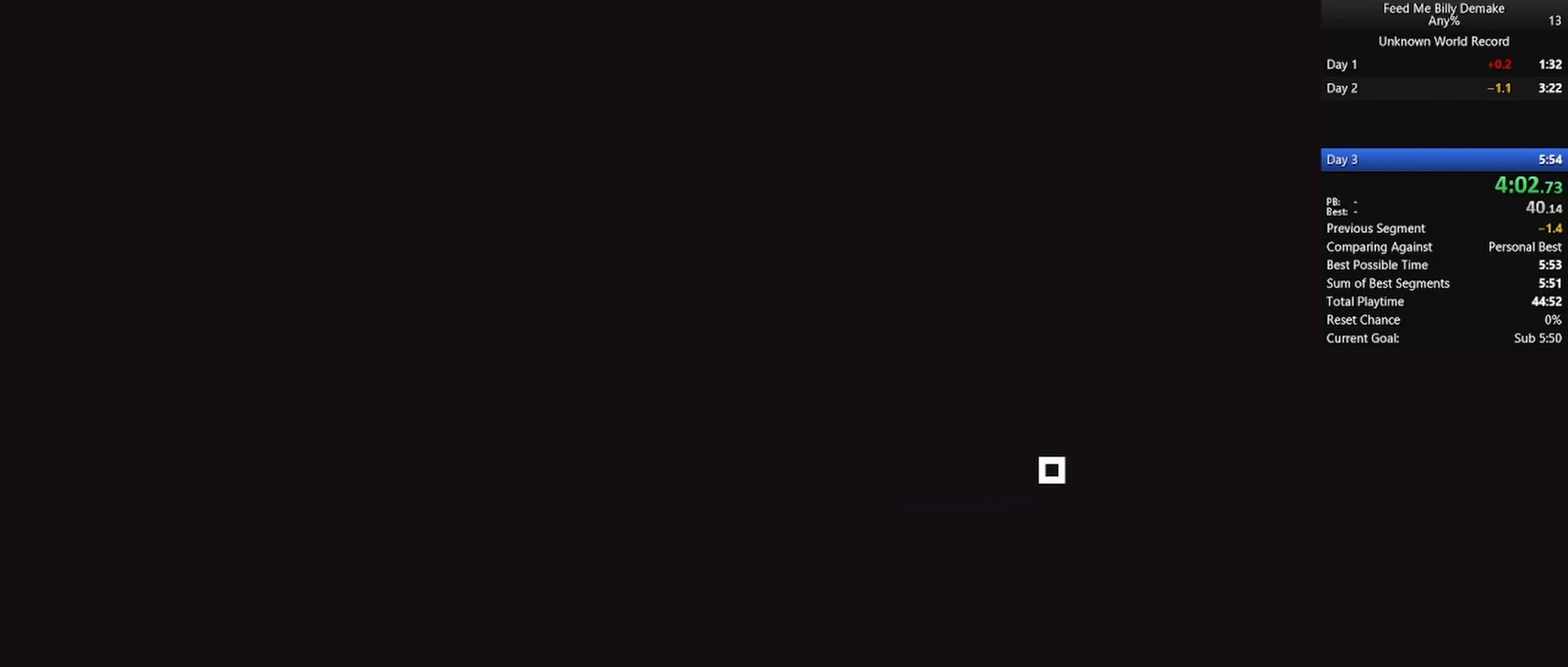
Gameplay with keyboard and mouse; each line is a JSON object with the keys and mouse buttons held at the frame after it. "events" lists presses ("down") and releases ("up") of "1", "2", "3", "4", "5", "a", "alt", "c", "caps_lock", "ctrl", "d", "e", "f", "g", "q", "r", "s", "shift", "space", "t", "tab", "v", "w", "x", "z", "mouse_left", "mouse_wheel" and "mouse_right" between this image and that frame as [ms after this image, input, new state], when the widget could be followed in between. "mouse_left", "mouse_wheel", "mouse_right" = the "left", "wheel", "right" buttons of the "mouse" list. No other keys are recorded. "wheel" means that the mouse wheel is clicked or scrolled. "mouse_move" is the direction in which the mouse moves at that frame (one of eight, or "still"), when it could be read.
{"keys": ["f"], "mouse": [], "mouse_move": "still", "events": [[17, "f", "down"], [50, "f", "up"], [167, "f", "down"], [200, "f", "up"], [383, "mouse_left", "down"], [483, "f", "down"], [483, "mouse_left", "up"]]}
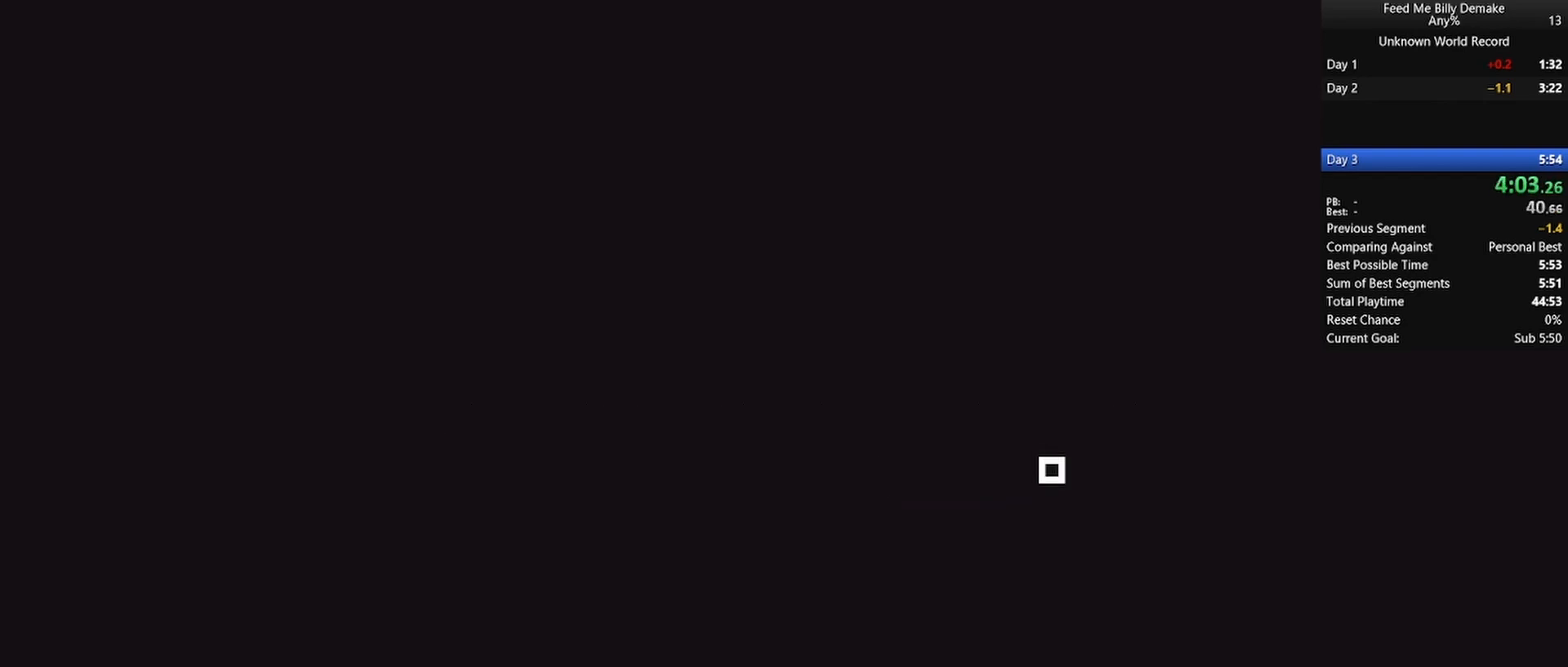
{"keys": [], "mouse": [], "mouse_move": "still", "events": [[33, "f", "up"], [400, "f", "down"], [450, "f", "up"]]}
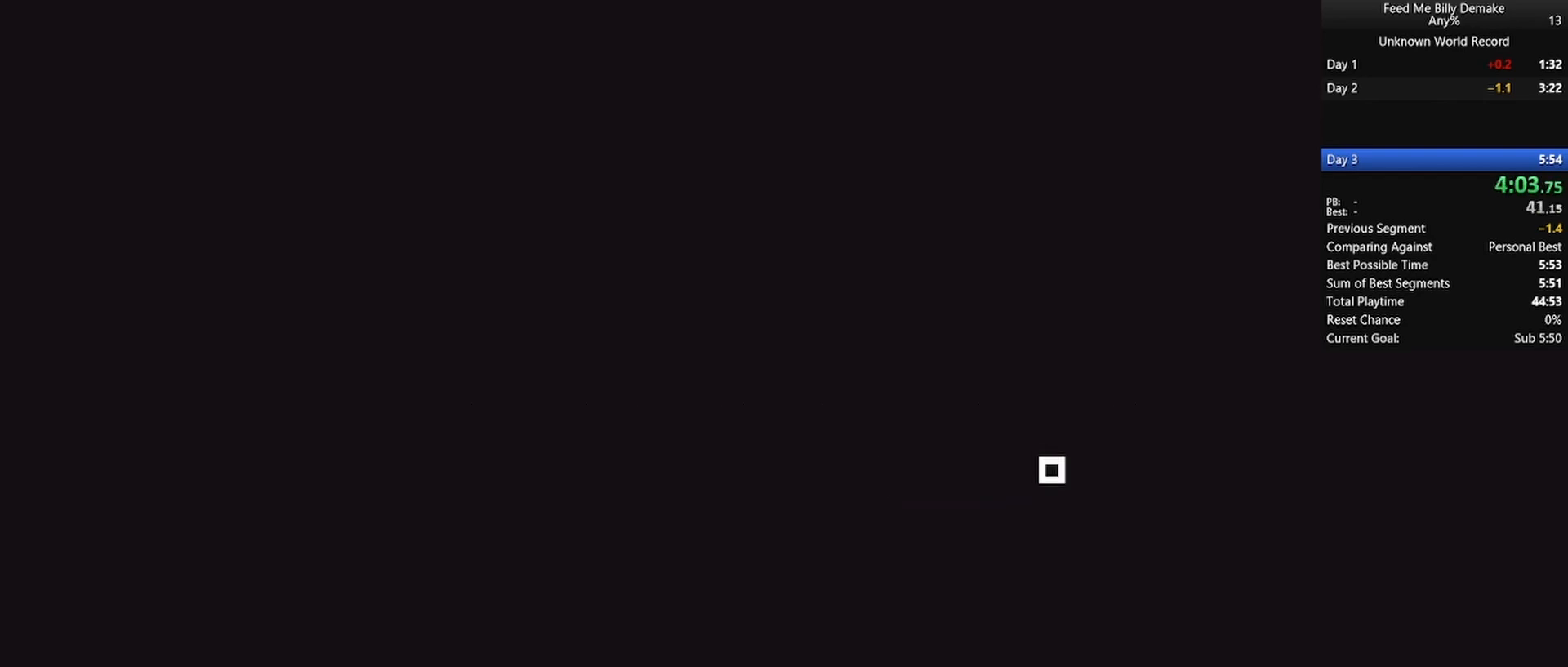
{"keys": [], "mouse": [], "mouse_move": "still", "events": []}
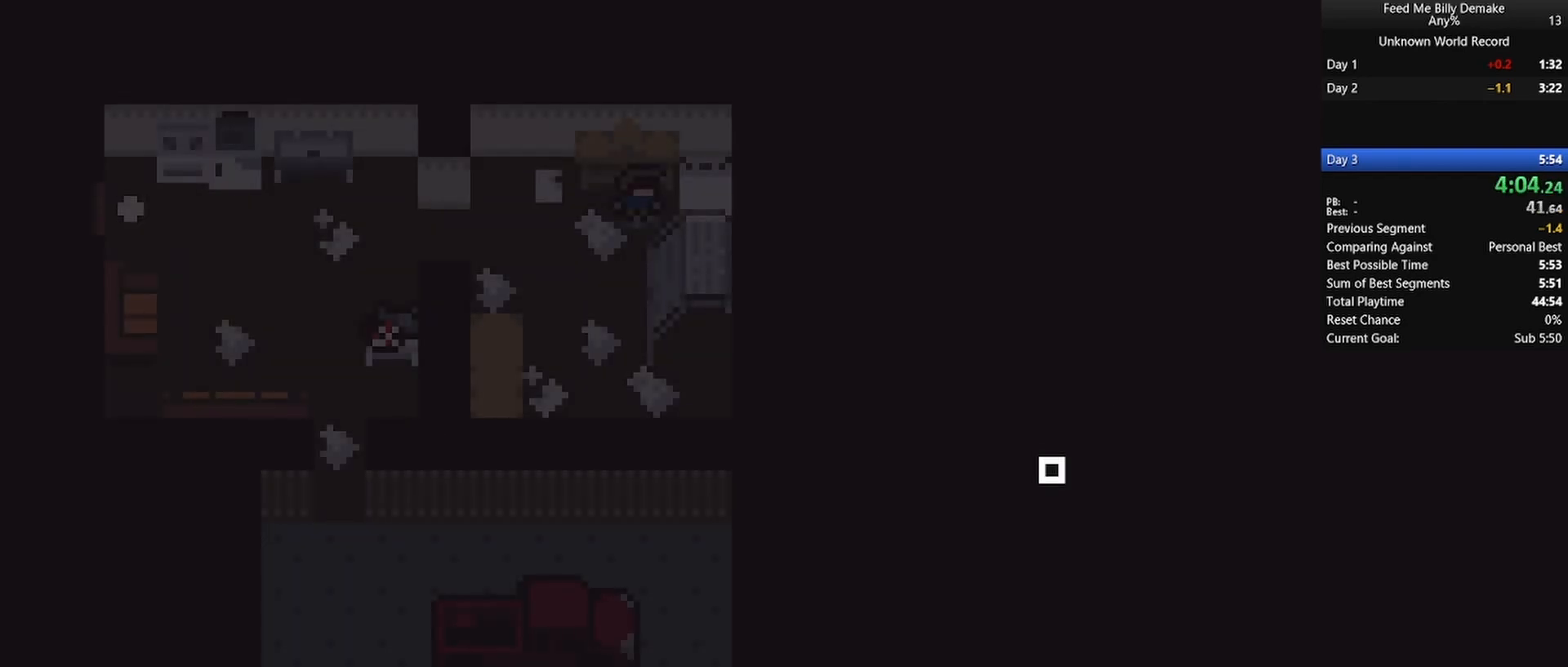
{"keys": ["a", "shift"], "mouse": [], "mouse_move": "left", "events": [[333, "shift", "down"], [400, "a", "down"]]}
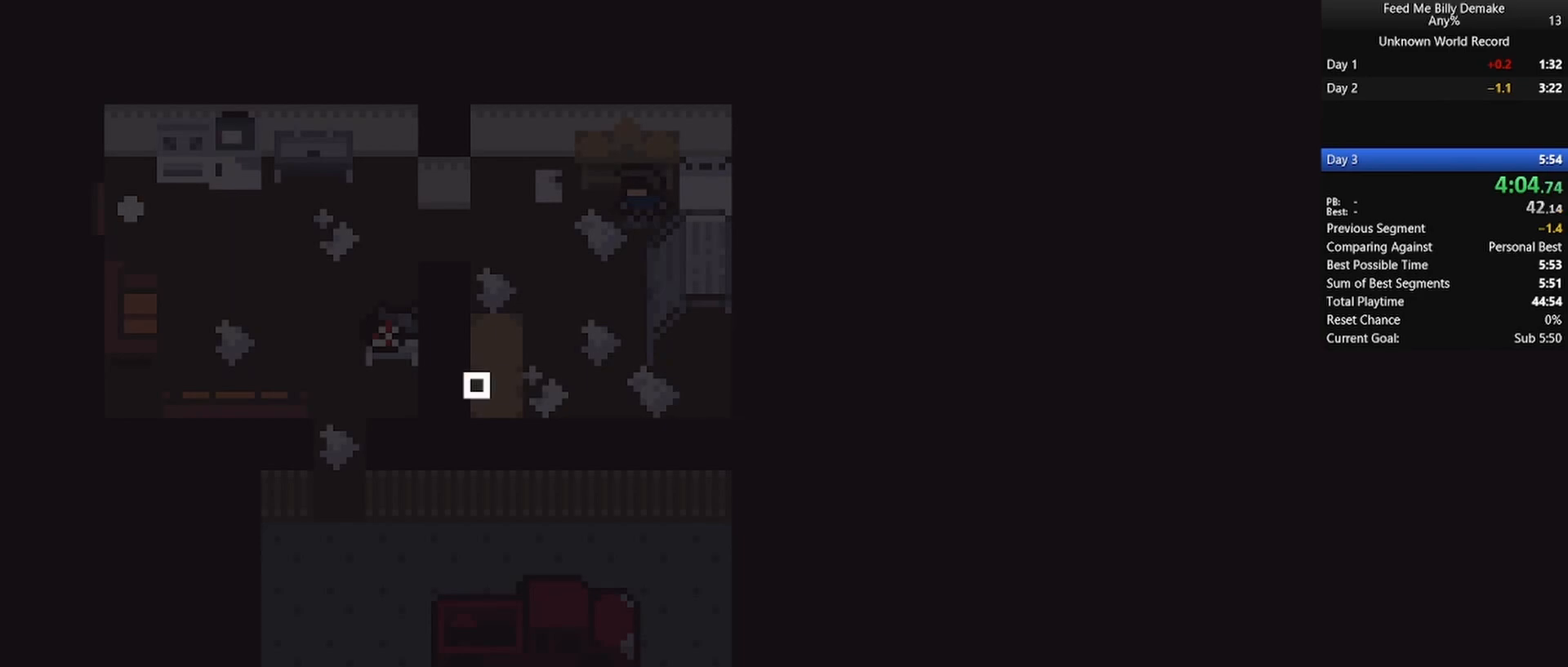
{"keys": ["a", "shift"], "mouse": [], "mouse_move": "still", "events": []}
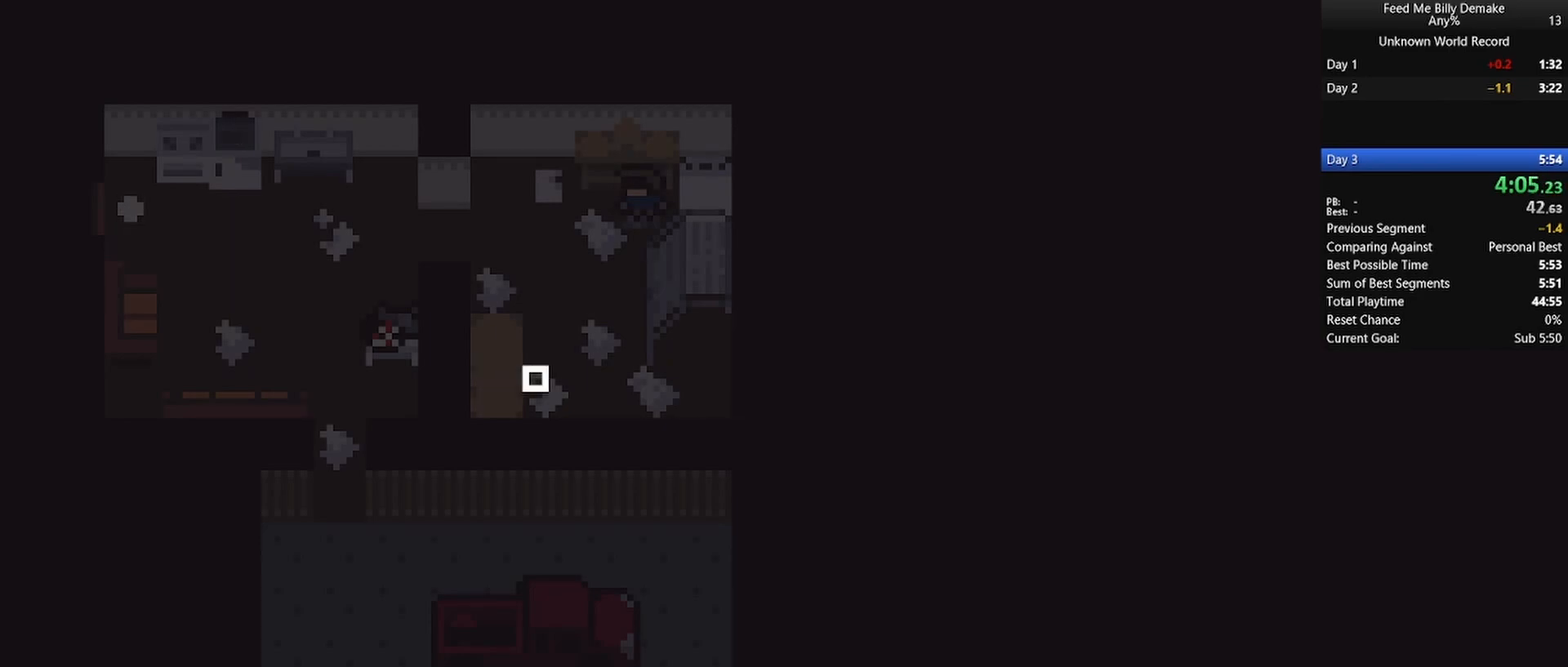
{"keys": ["a", "shift"], "mouse": [], "mouse_move": "still", "events": []}
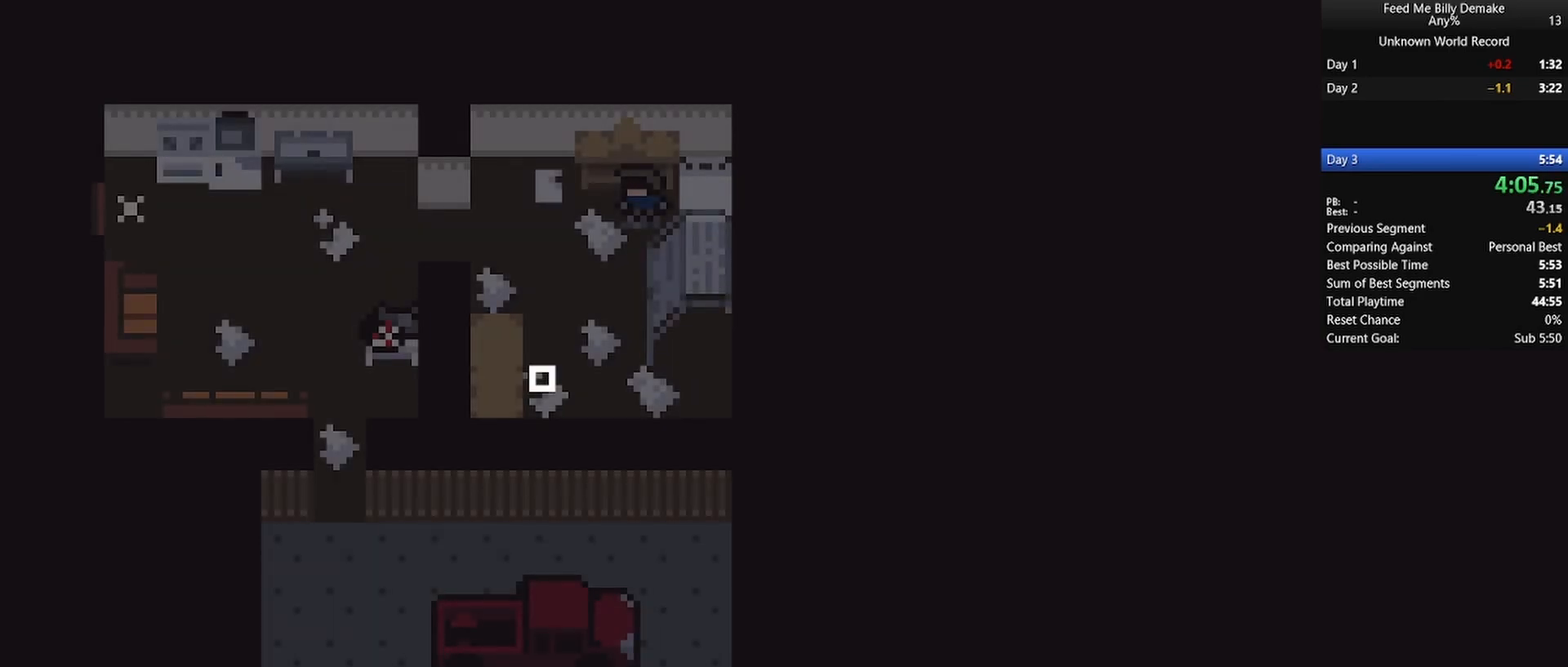
{"keys": ["a", "s", "shift"], "mouse": [], "mouse_move": "still", "events": [[100, "s", "down"], [200, "s", "up"], [450, "s", "down"]]}
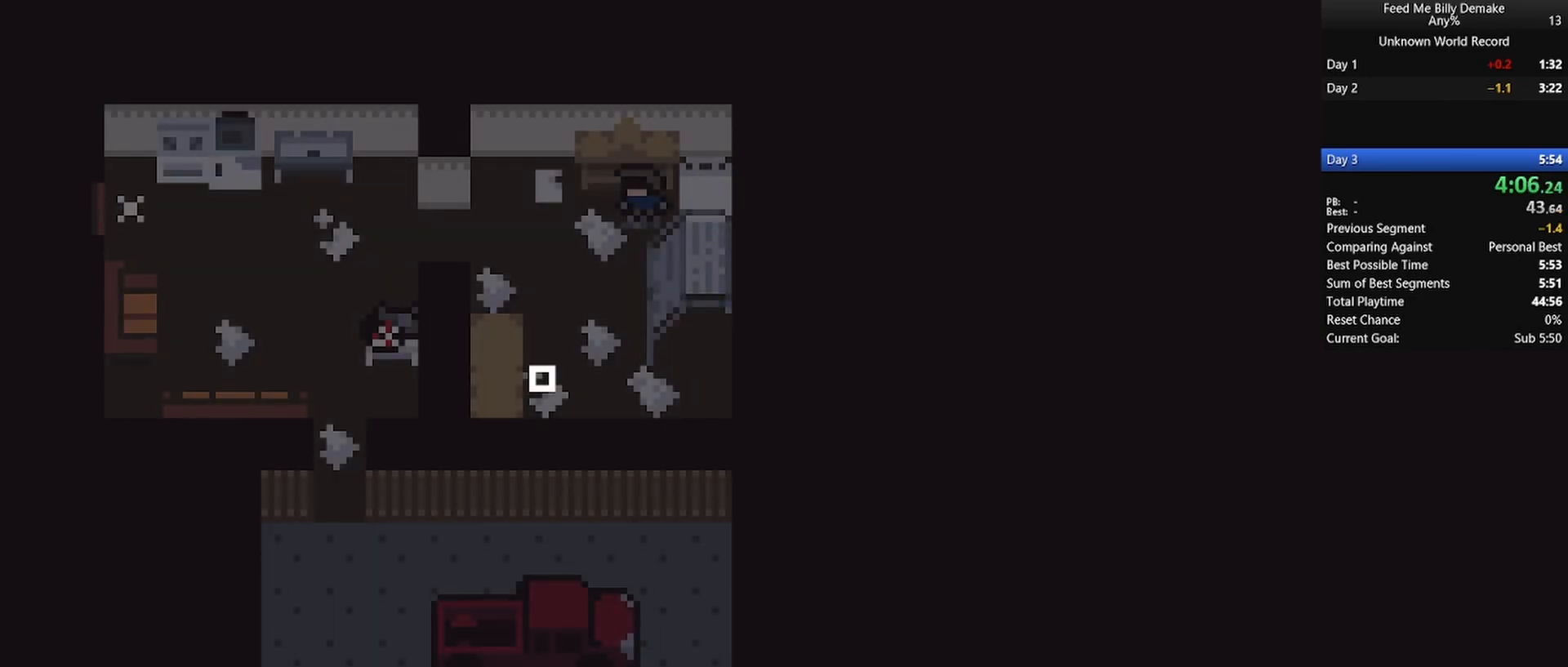
{"keys": ["a", "shift"], "mouse": [], "mouse_move": "still", "events": [[33, "s", "up"], [167, "s", "down"], [267, "s", "up"], [400, "s", "down"], [450, "s", "up"]]}
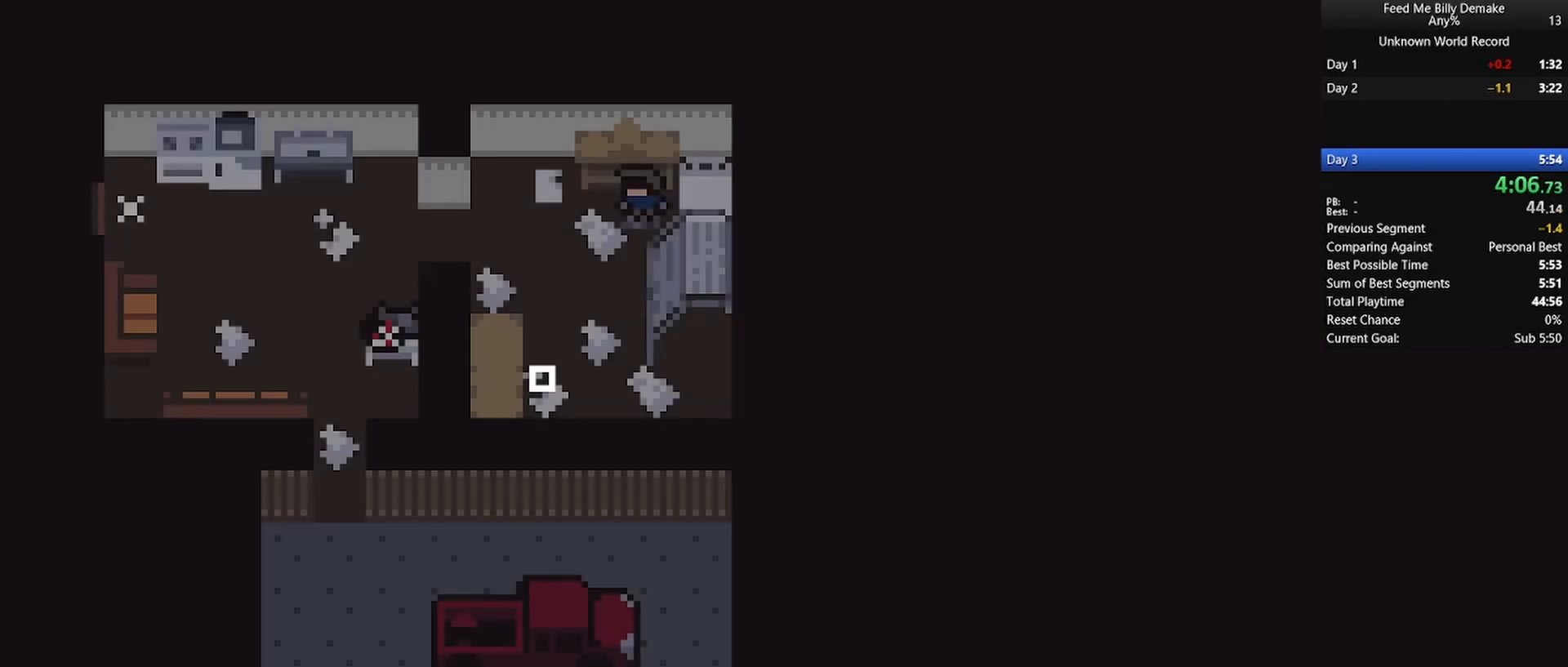
{"keys": ["a", "shift"], "mouse": [], "mouse_move": "still", "events": [[100, "s", "down"], [233, "s", "up"], [333, "s", "down"], [367, "s", "up"]]}
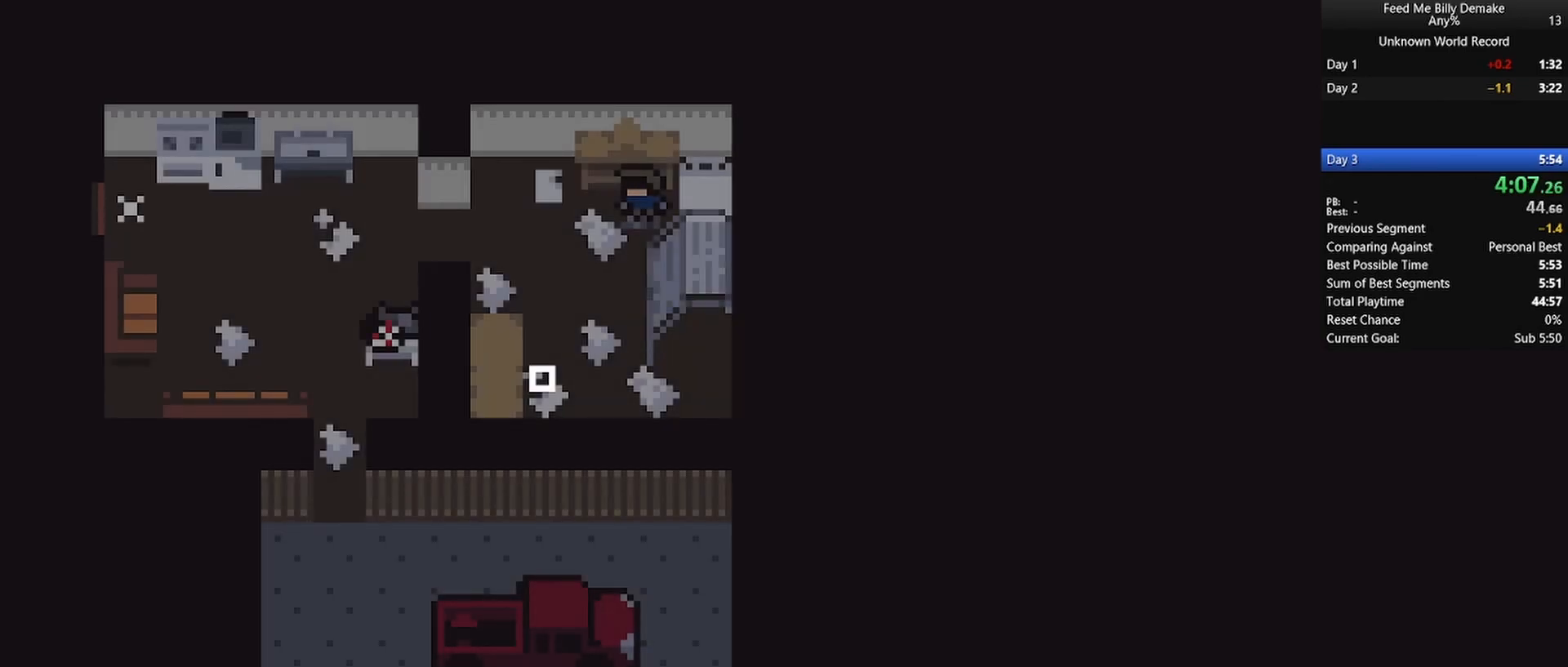
{"keys": ["a", "shift"], "mouse": [], "mouse_move": "still", "events": [[17, "s", "down"], [117, "s", "up"], [250, "s", "down"], [350, "s", "up"]]}
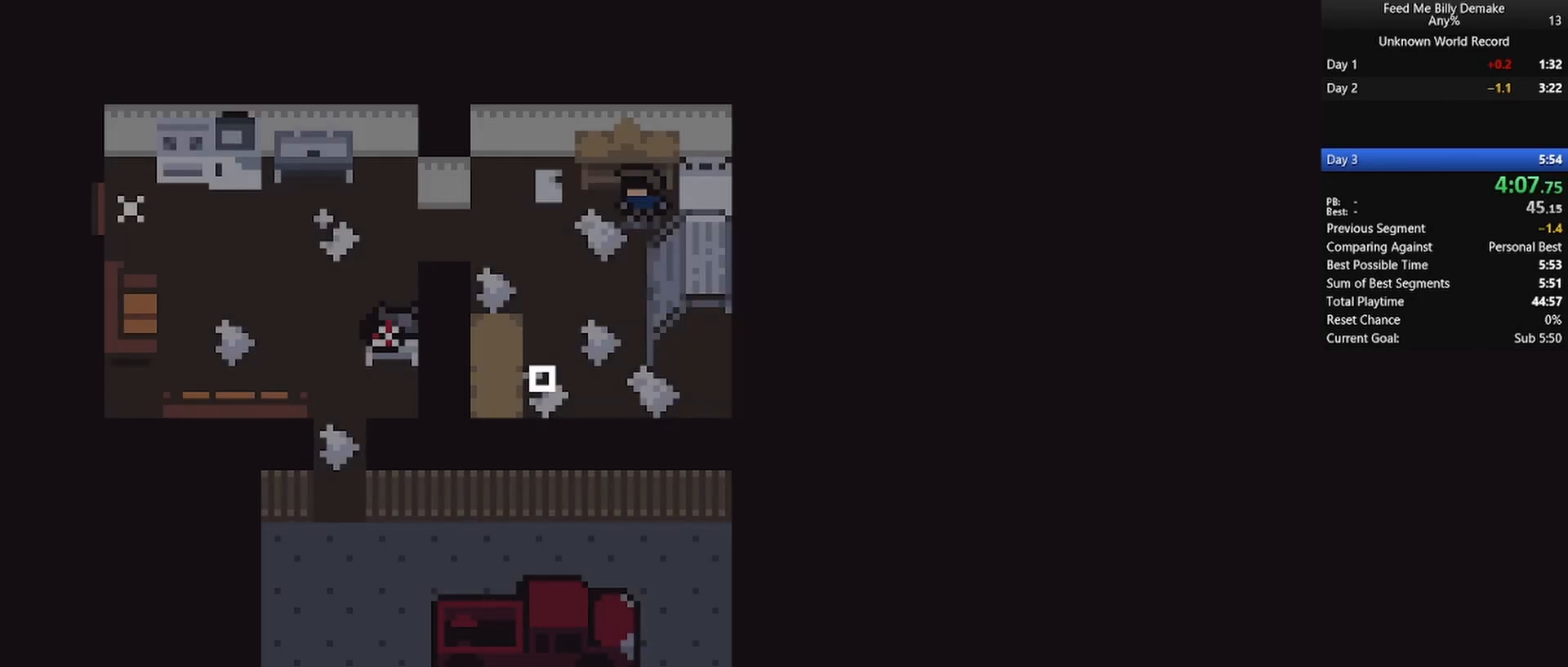
{"keys": ["a", "s", "shift"], "mouse": [], "mouse_move": "still", "events": [[267, "s", "down"], [367, "s", "up"], [500, "s", "down"]]}
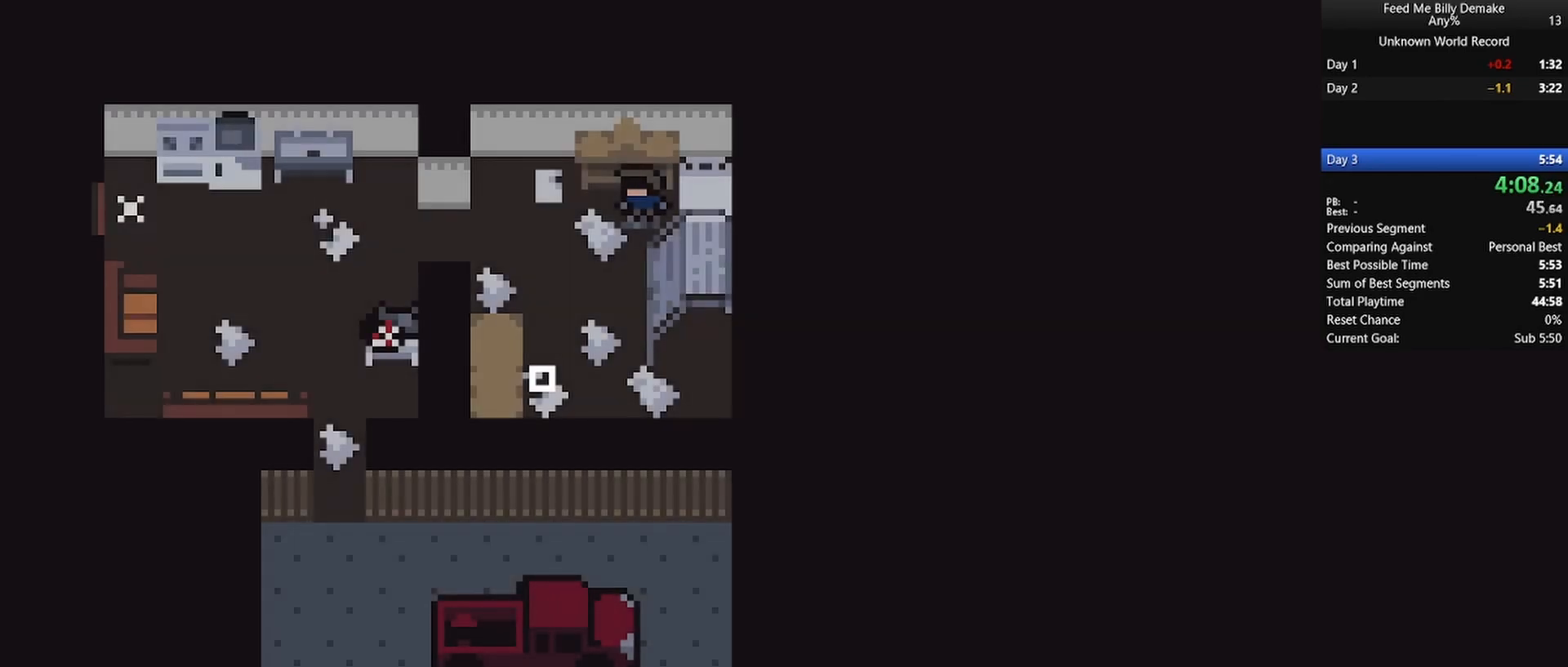
{"keys": ["a", "shift"], "mouse": [], "mouse_move": "still", "events": [[133, "s", "up"], [383, "s", "down"], [417, "s", "up"]]}
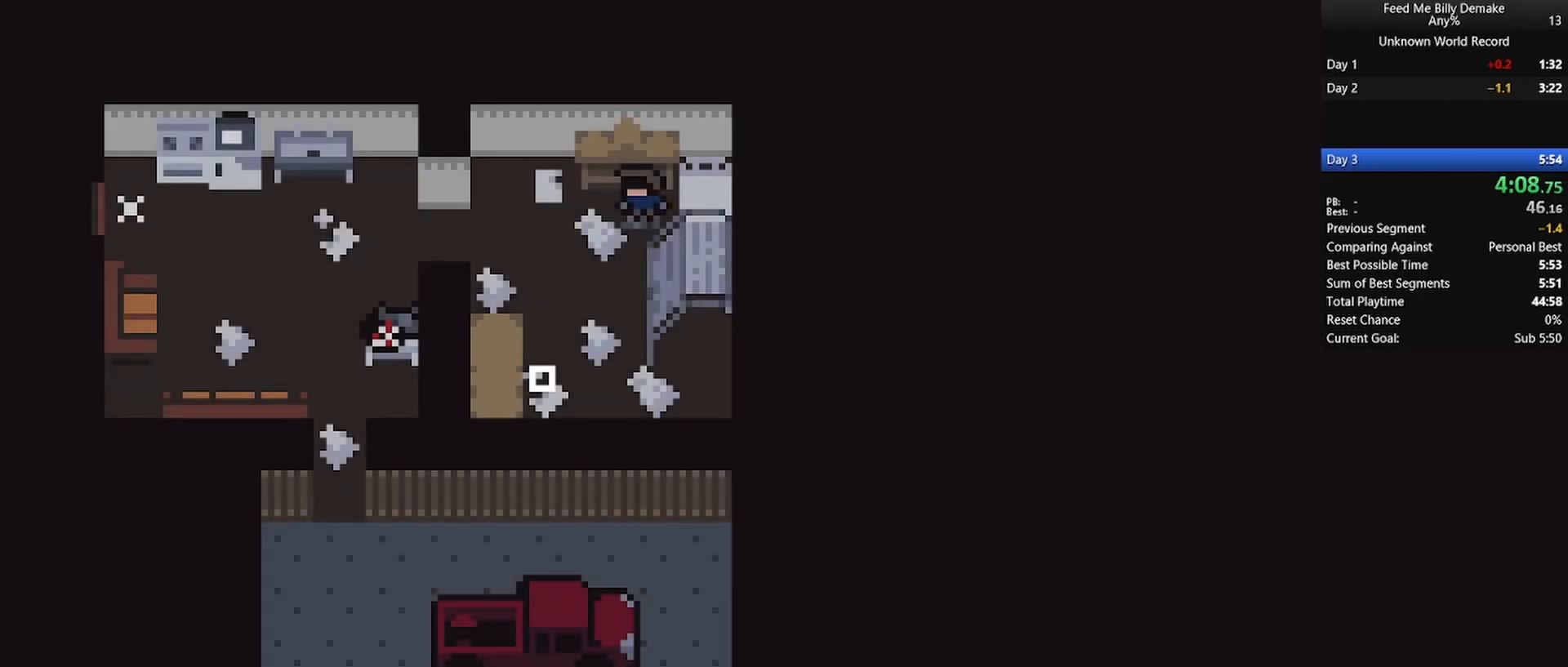
{"keys": ["a", "s", "shift"], "mouse": [], "mouse_move": "still", "events": [[250, "s", "down"], [333, "s", "up"], [433, "s", "down"]]}
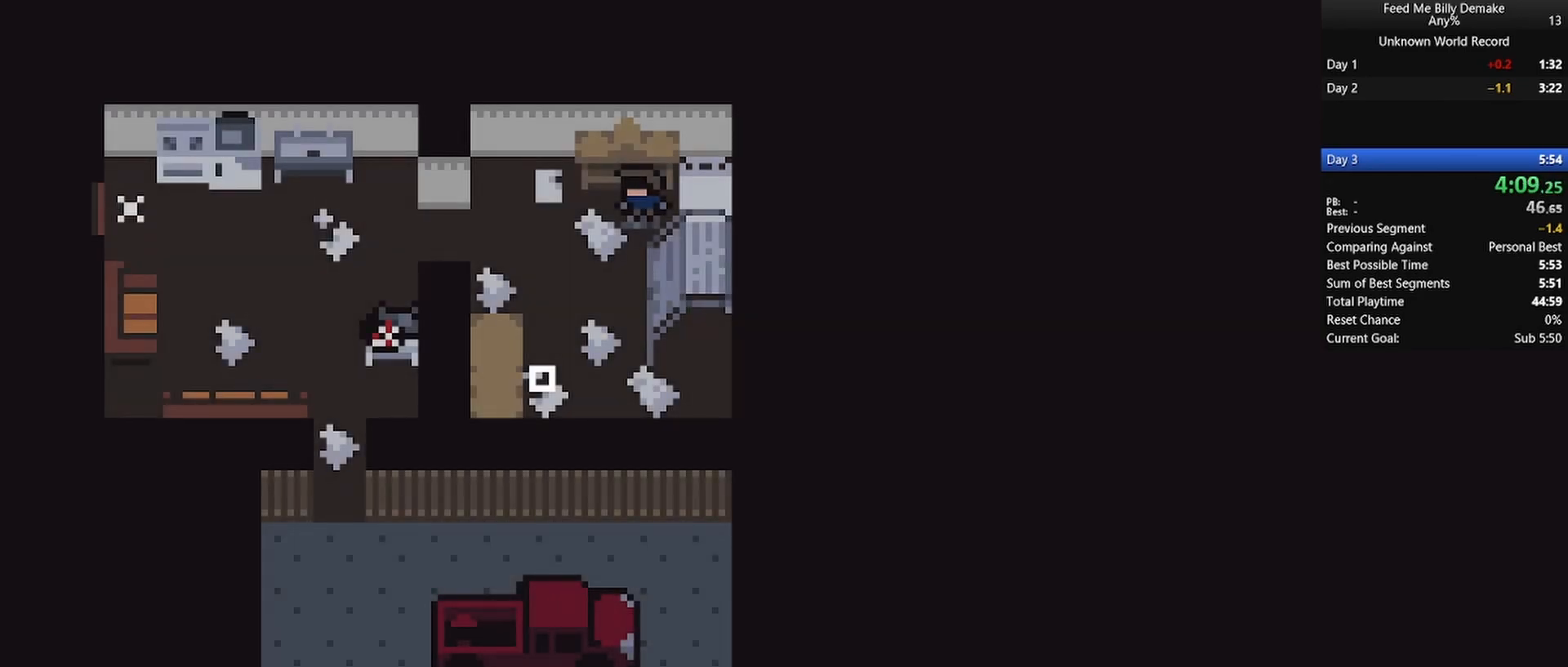
{"keys": ["a", "shift"], "mouse": [], "mouse_move": "still", "events": [[33, "s", "up"], [133, "s", "down"], [217, "s", "up"], [350, "s", "down"], [500, "s", "up"]]}
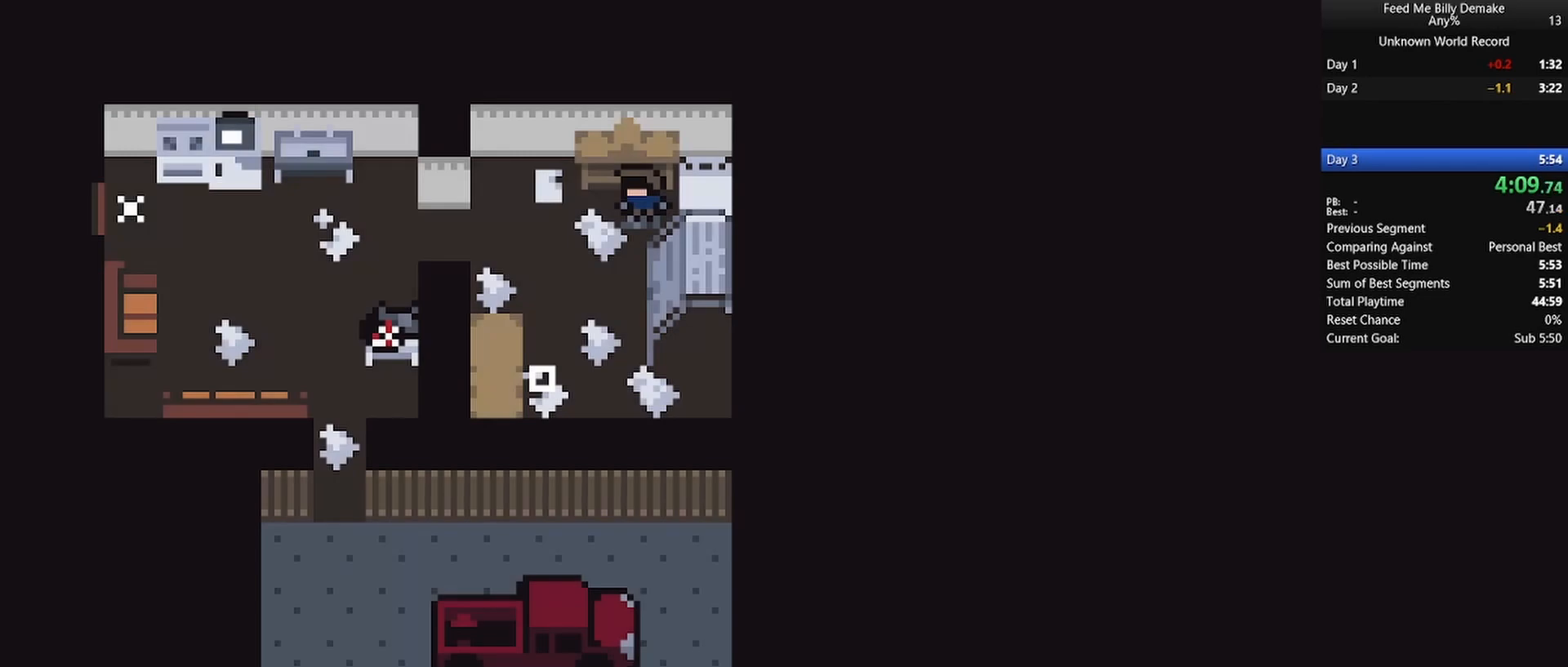
{"keys": ["a", "s", "shift"], "mouse": [], "mouse_move": "still", "events": [[83, "s", "down"], [183, "s", "up"], [283, "s", "down"], [383, "s", "up"], [467, "s", "down"]]}
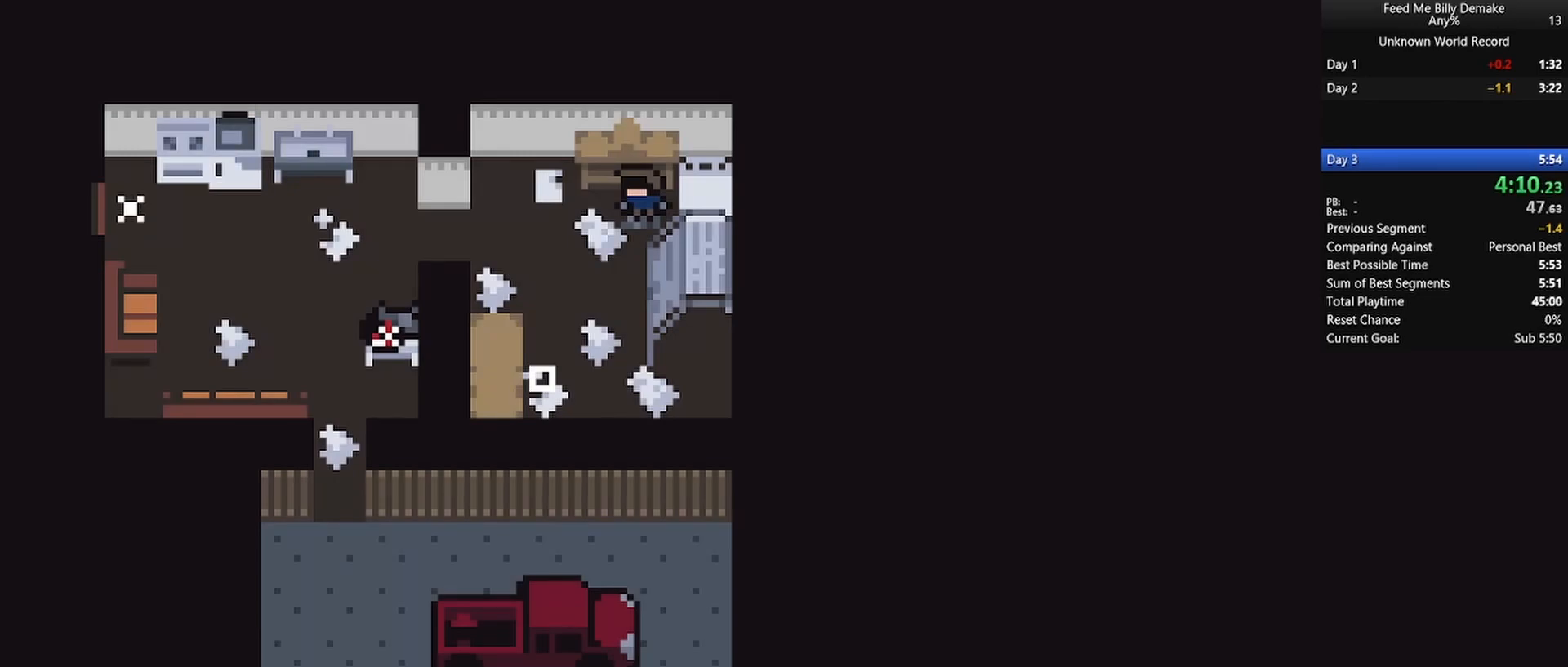
{"keys": ["a", "shift"], "mouse": [], "mouse_move": "still", "events": [[67, "s", "up"], [150, "s", "down"], [300, "s", "up"], [383, "s", "down"], [483, "s", "up"]]}
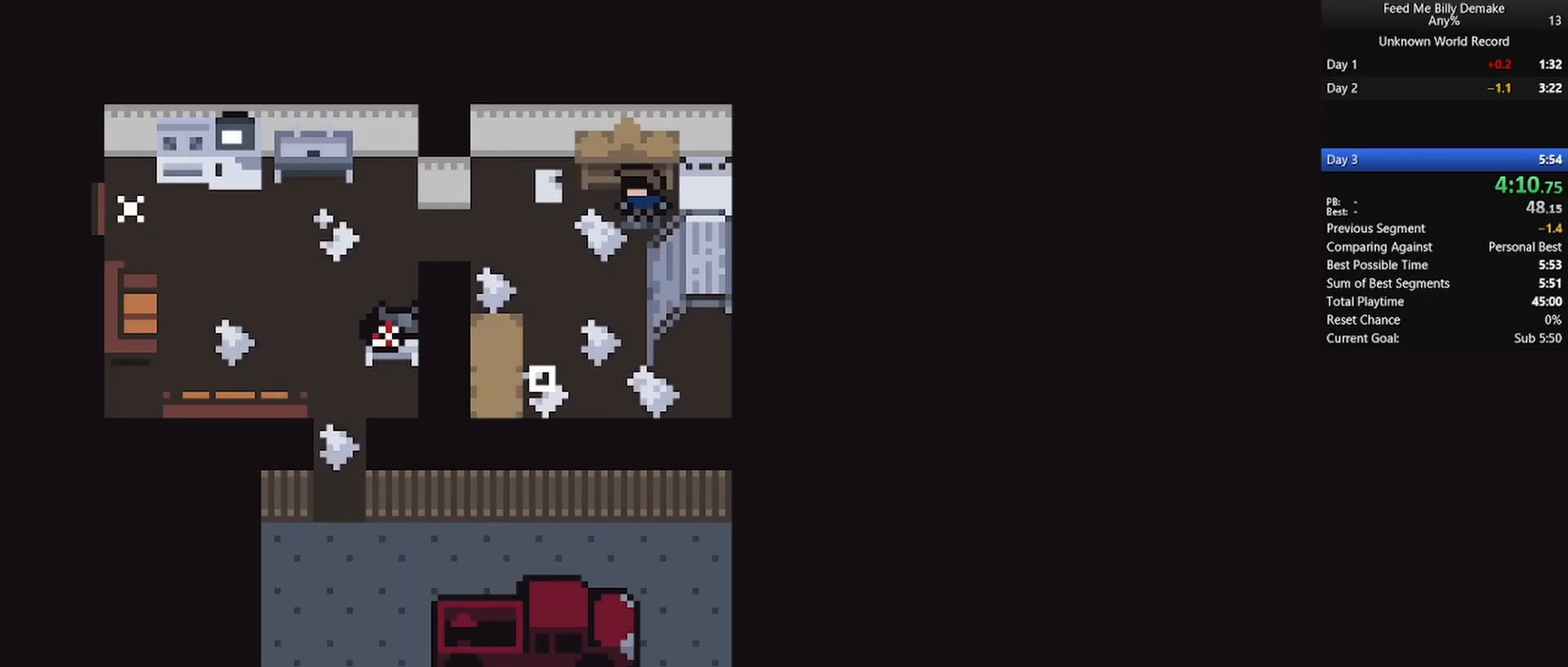
{"keys": ["a", "s", "shift"], "mouse": [], "mouse_move": "still", "events": [[83, "s", "down"], [183, "s", "up"], [267, "s", "down"], [367, "s", "up"], [500, "s", "down"]]}
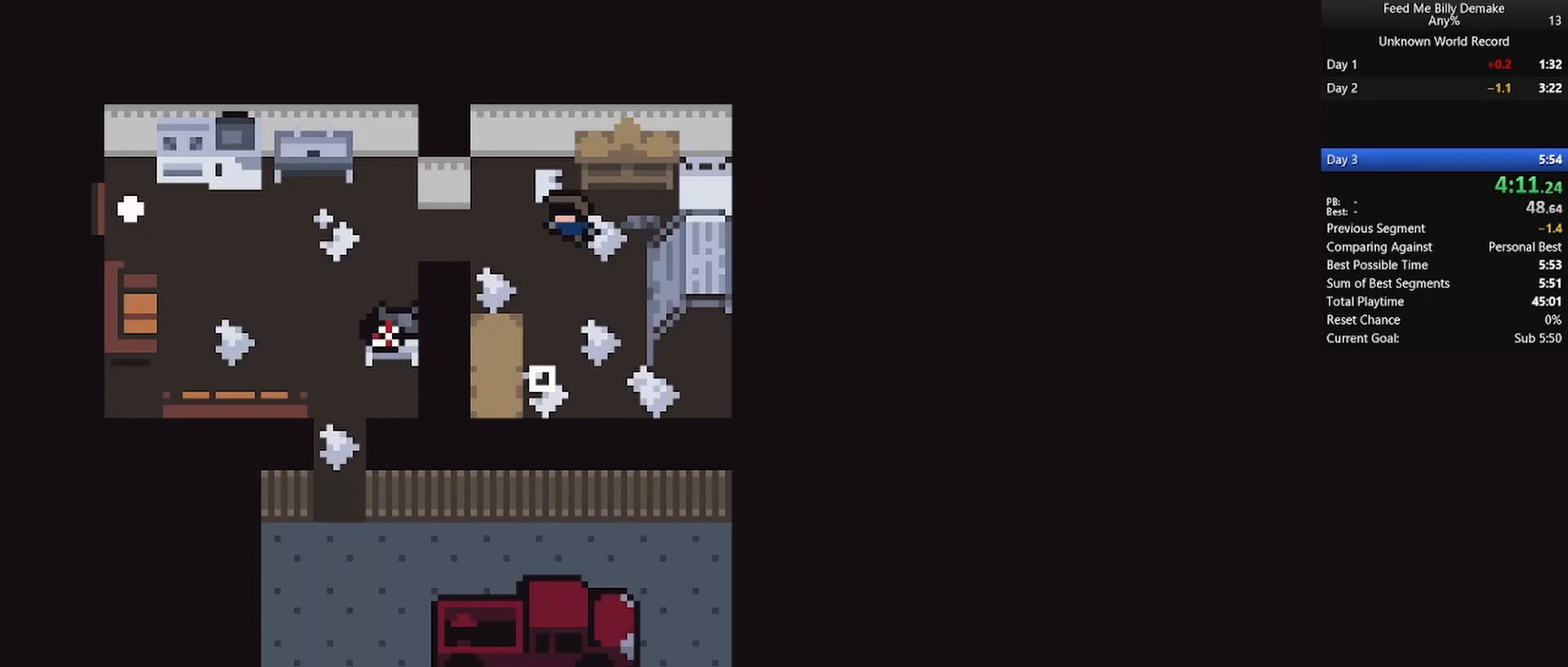
{"keys": ["a", "shift"], "mouse": [], "mouse_move": "still", "events": [[50, "s", "up"]]}
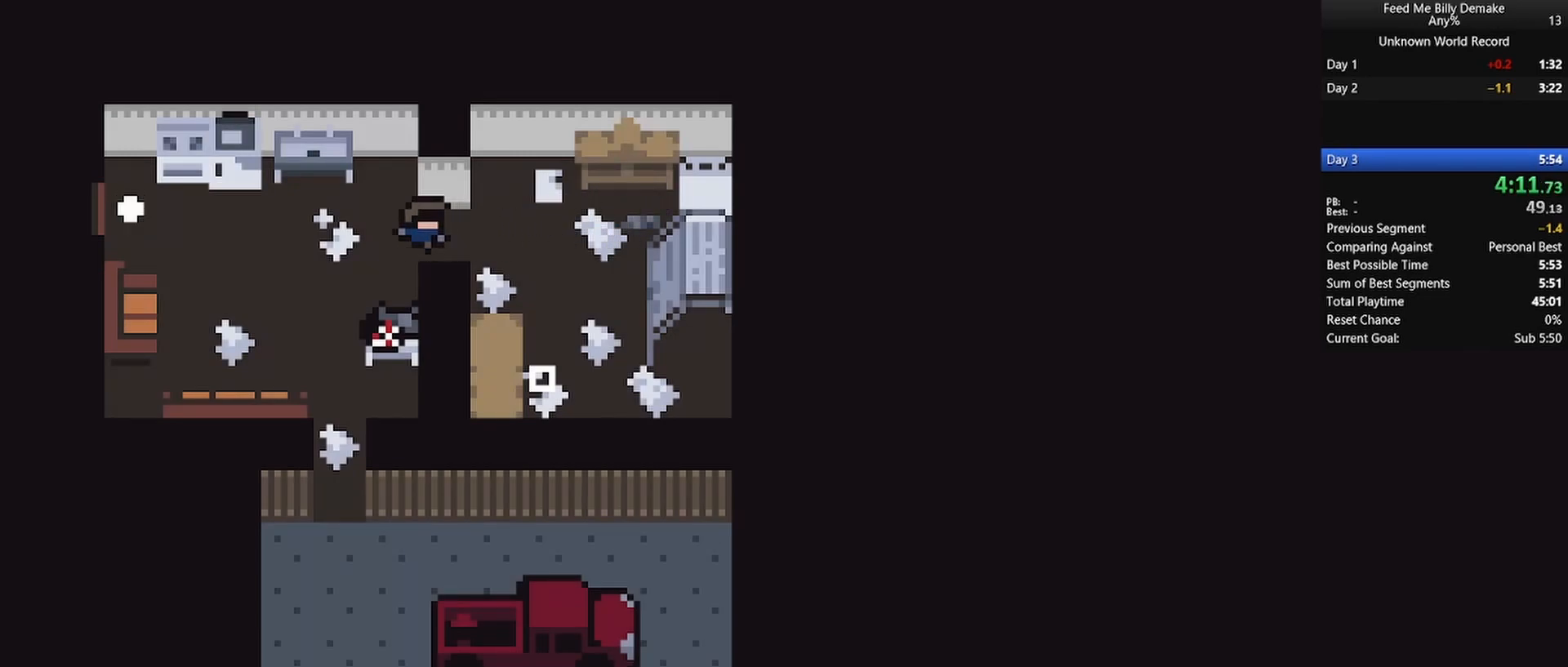
{"keys": ["s", "shift"], "mouse": ["left"], "mouse_move": "still", "events": [[17, "s", "down"], [200, "mouse_left", "down"], [300, "mouse_left", "up"], [350, "mouse_left", "down"], [383, "a", "up"], [433, "mouse_left", "up"], [483, "mouse_left", "down"]]}
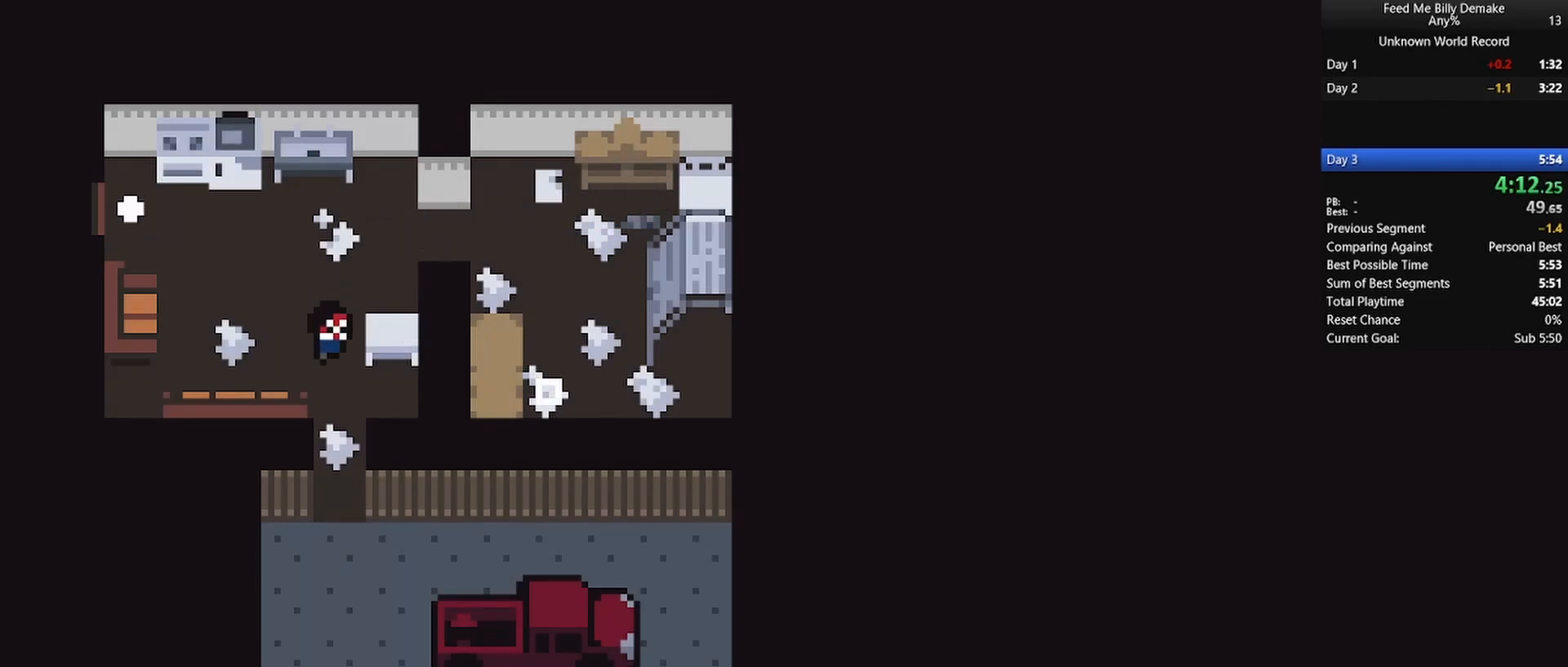
{"keys": ["s", "shift"], "mouse": [], "mouse_move": "down", "events": [[67, "d", "down"], [67, "mouse_left", "up"], [117, "d", "up"]]}
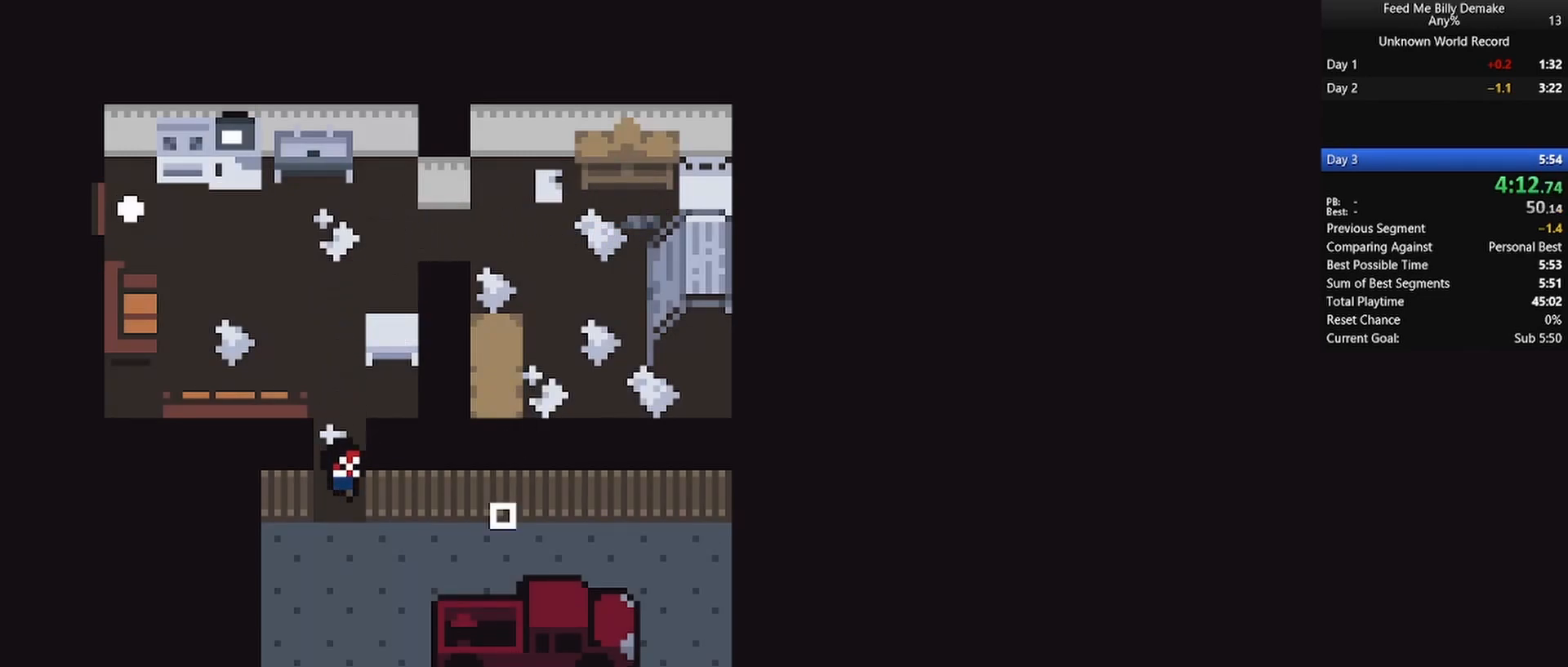
{"keys": ["d", "s", "shift"], "mouse": ["left"], "mouse_move": "down-right", "events": [[50, "d", "down"], [50, "mouse_left", "down"], [100, "mouse_left", "up"], [183, "mouse_left", "down"], [233, "mouse_left", "up"], [317, "mouse_left", "down"], [417, "mouse_left", "up"], [467, "mouse_left", "down"]]}
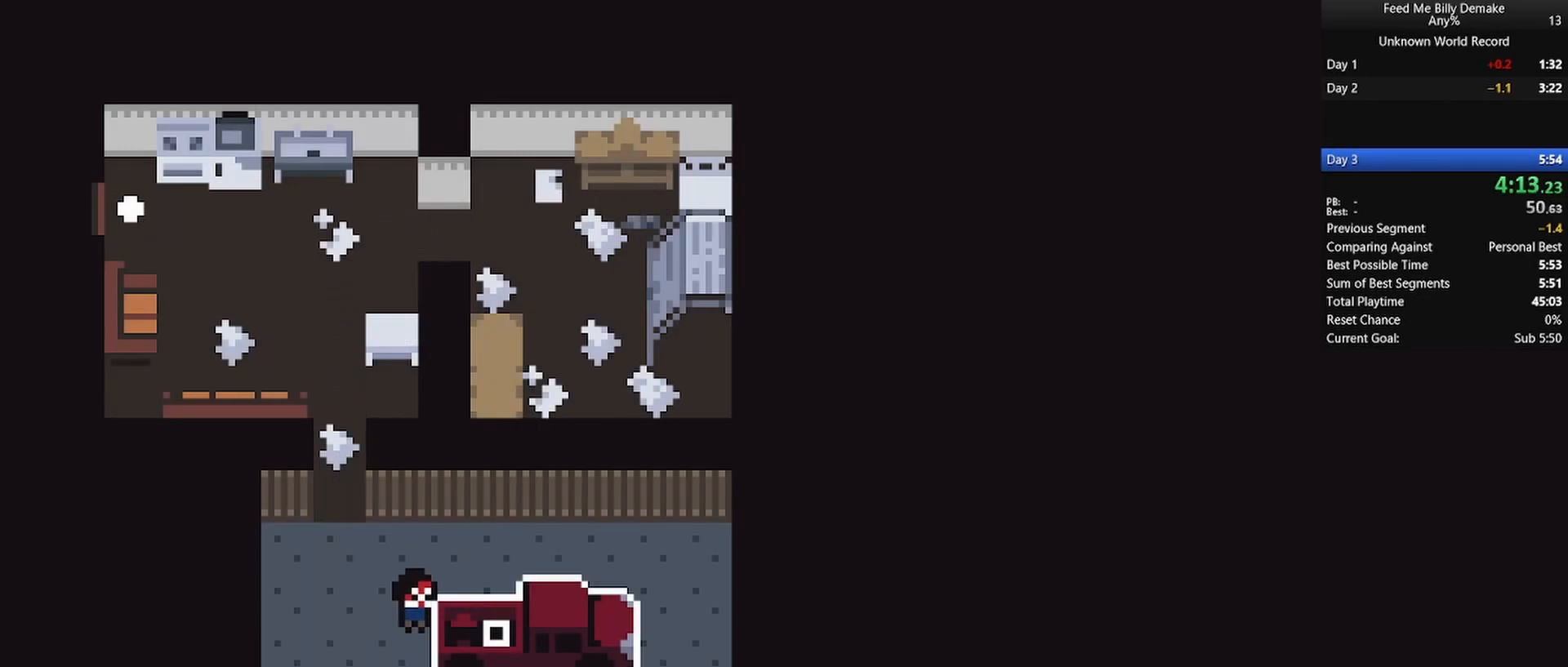
{"keys": [], "mouse": [], "mouse_move": "still", "events": [[17, "mouse_left", "up"], [117, "mouse_left", "down"], [167, "d", "up"], [167, "s", "up"], [167, "shift", "up"], [200, "mouse_left", "up"], [250, "mouse_left", "down"], [383, "mouse_left", "up"]]}
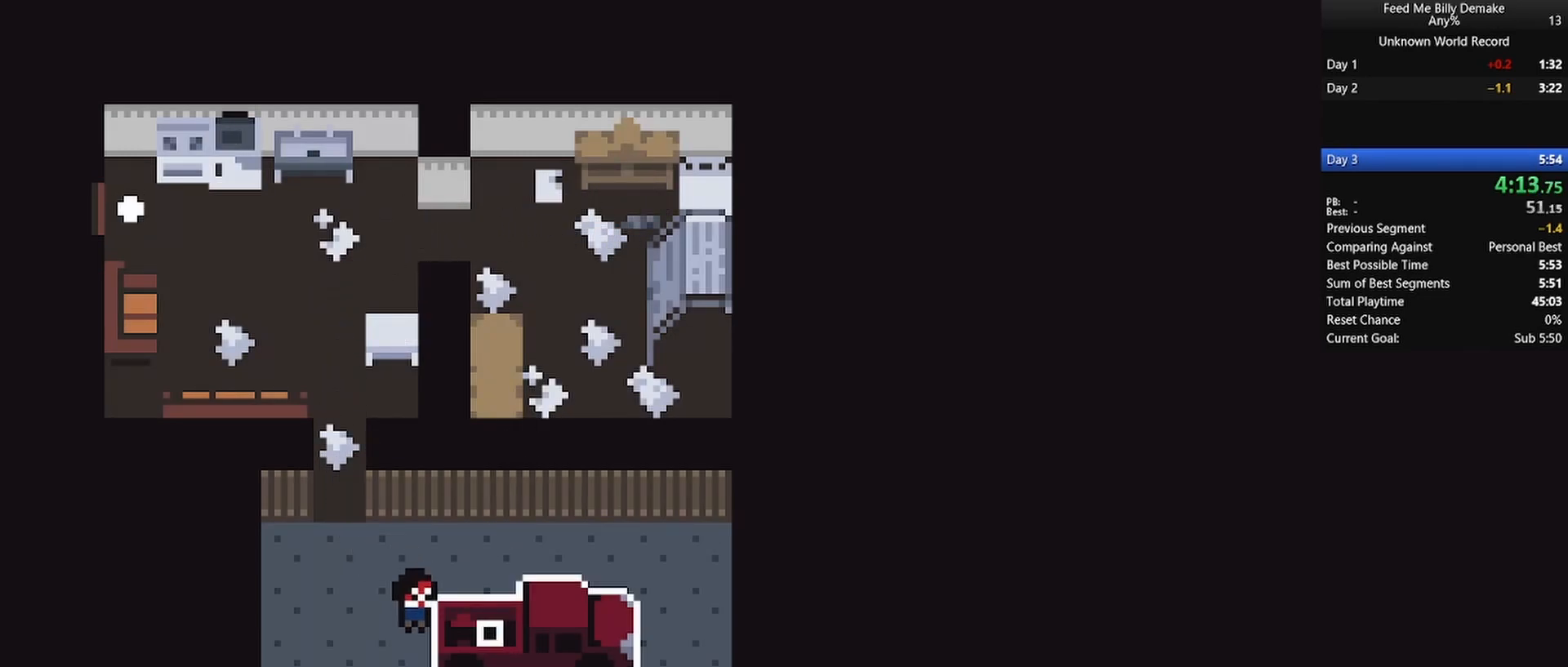
{"keys": [], "mouse": [], "mouse_move": "still", "events": []}
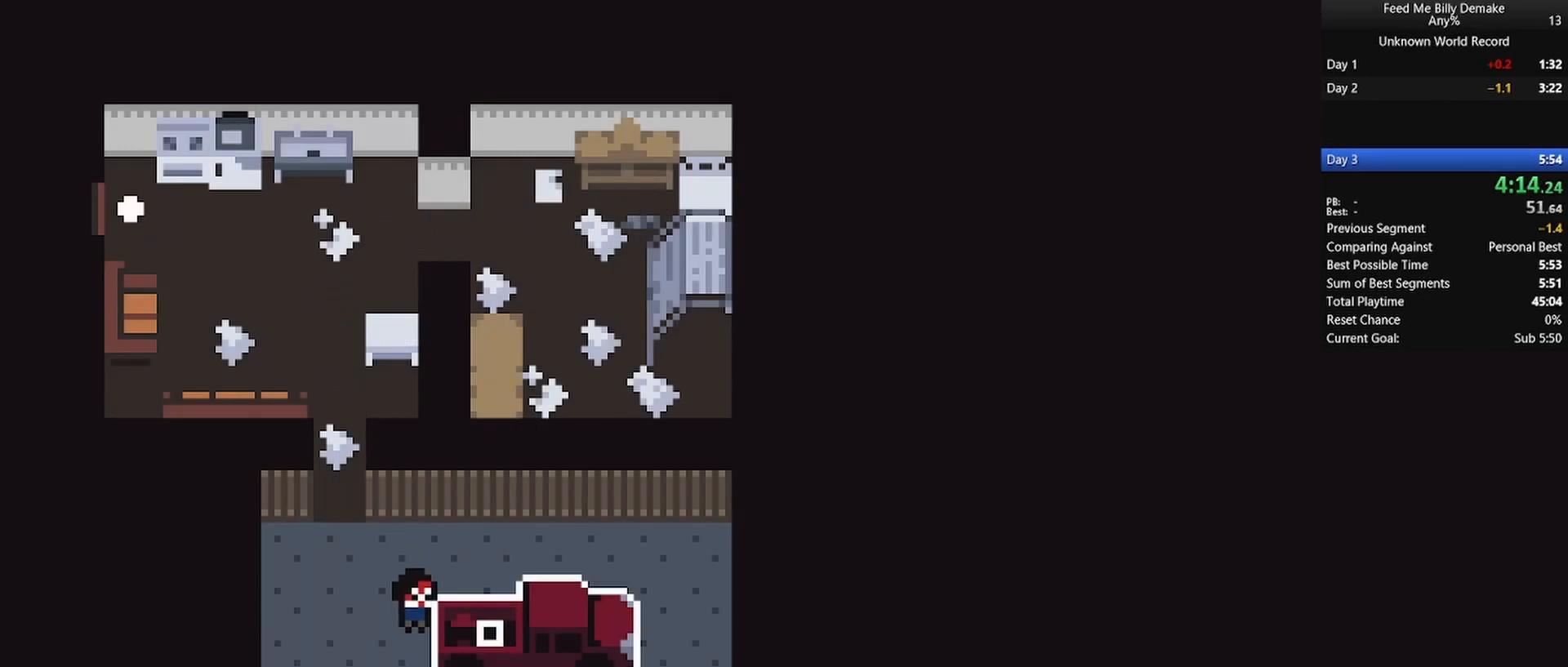
{"keys": [], "mouse": [], "mouse_move": "still", "events": []}
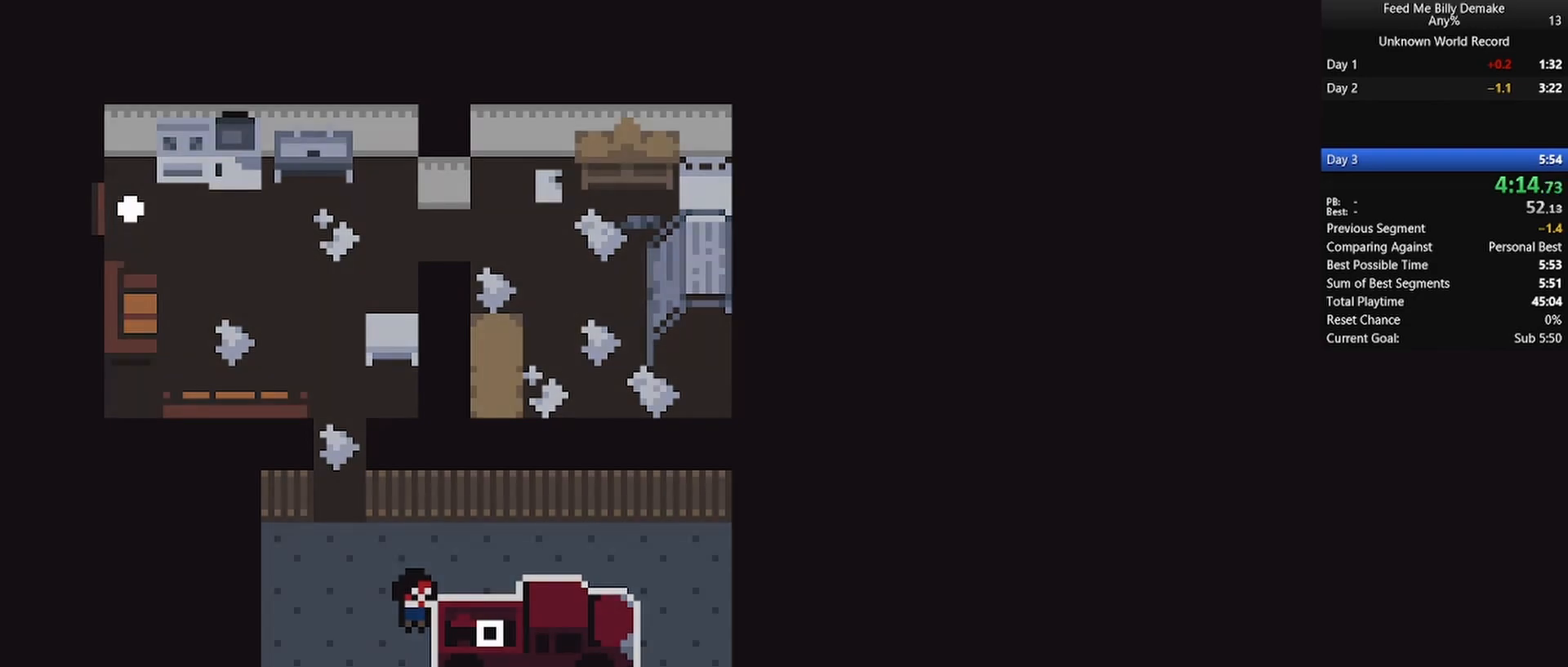
{"keys": [], "mouse": [], "mouse_move": "still", "events": []}
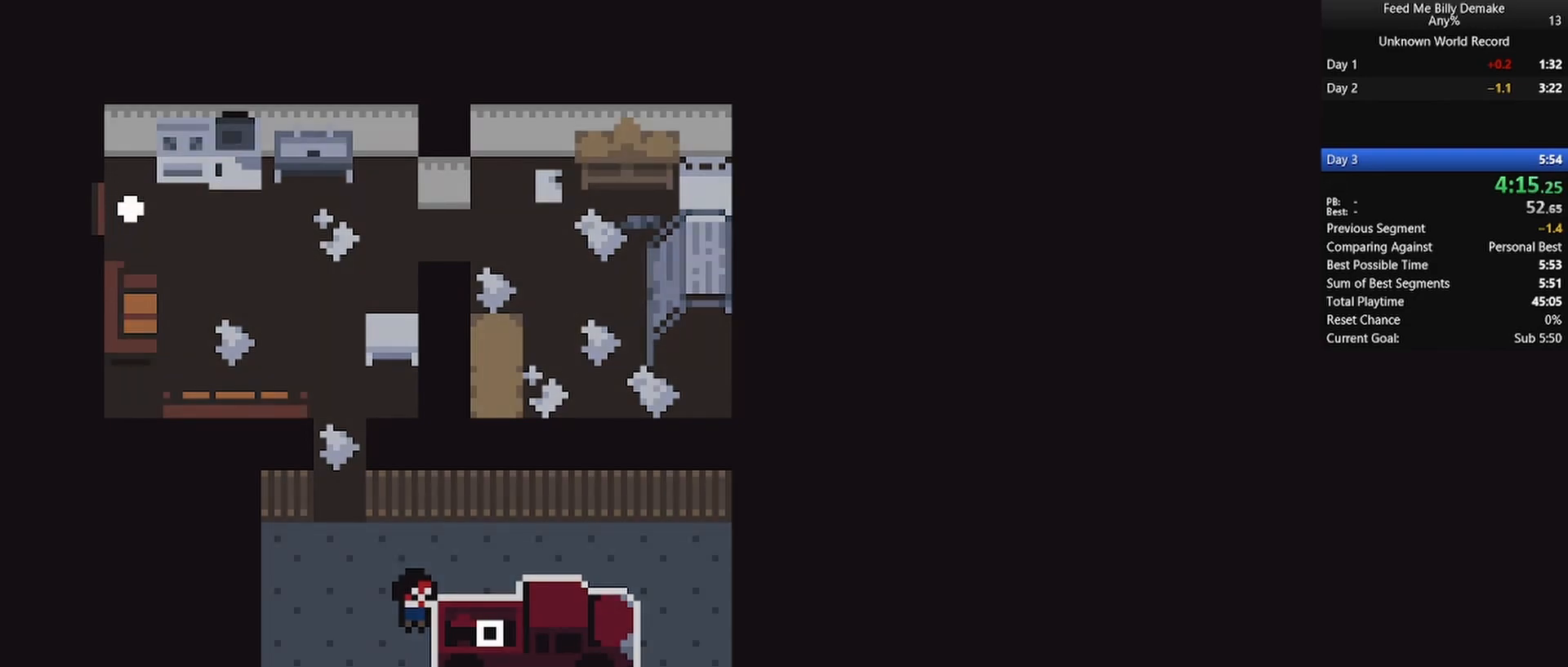
{"keys": [], "mouse": [], "mouse_move": "still", "events": []}
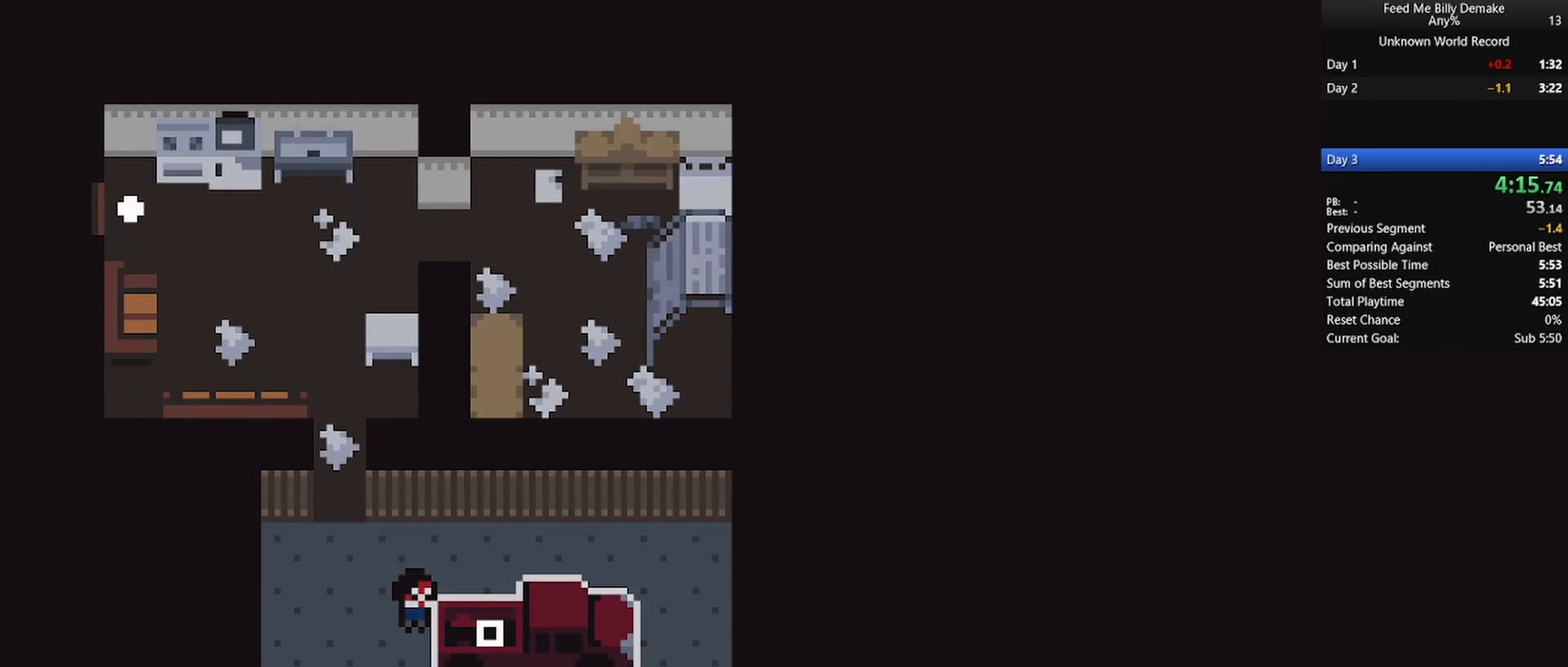
{"keys": [], "mouse": [], "mouse_move": "still", "events": []}
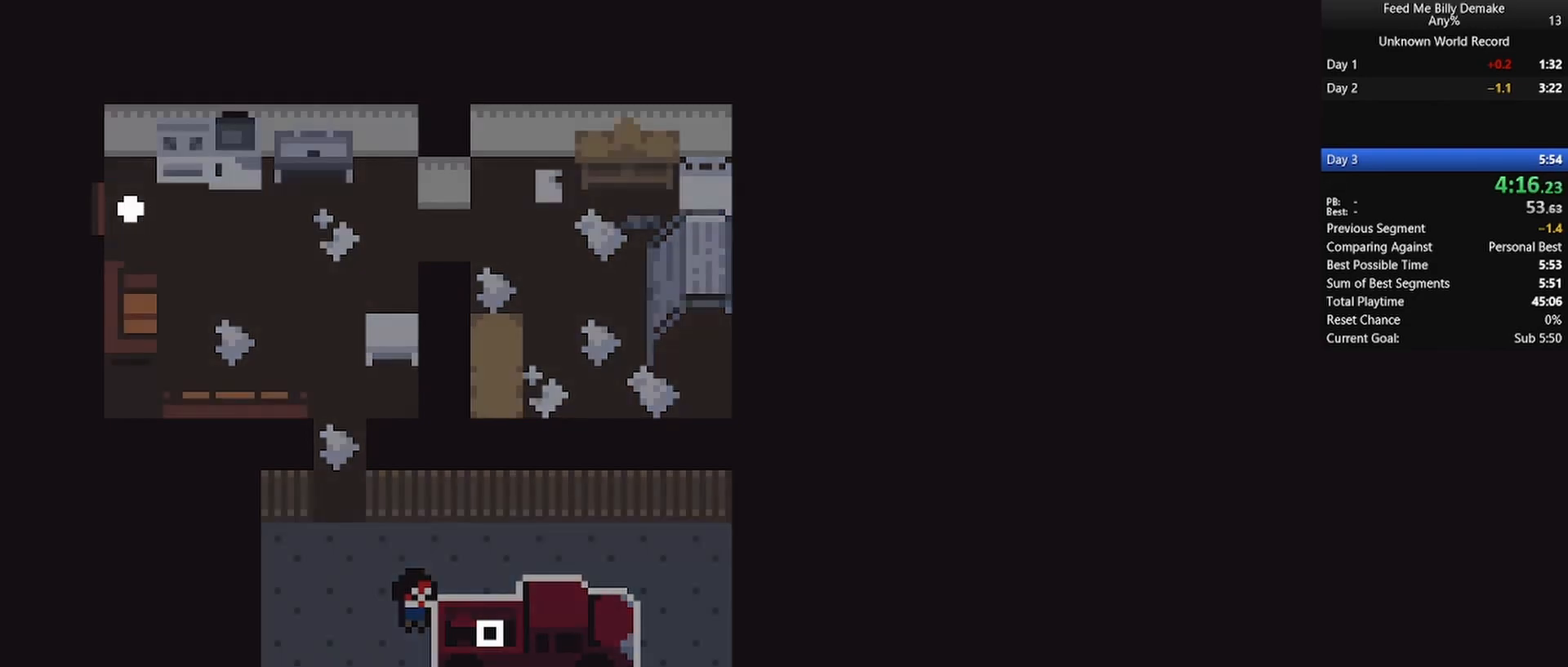
{"keys": [], "mouse": [], "mouse_move": "still", "events": []}
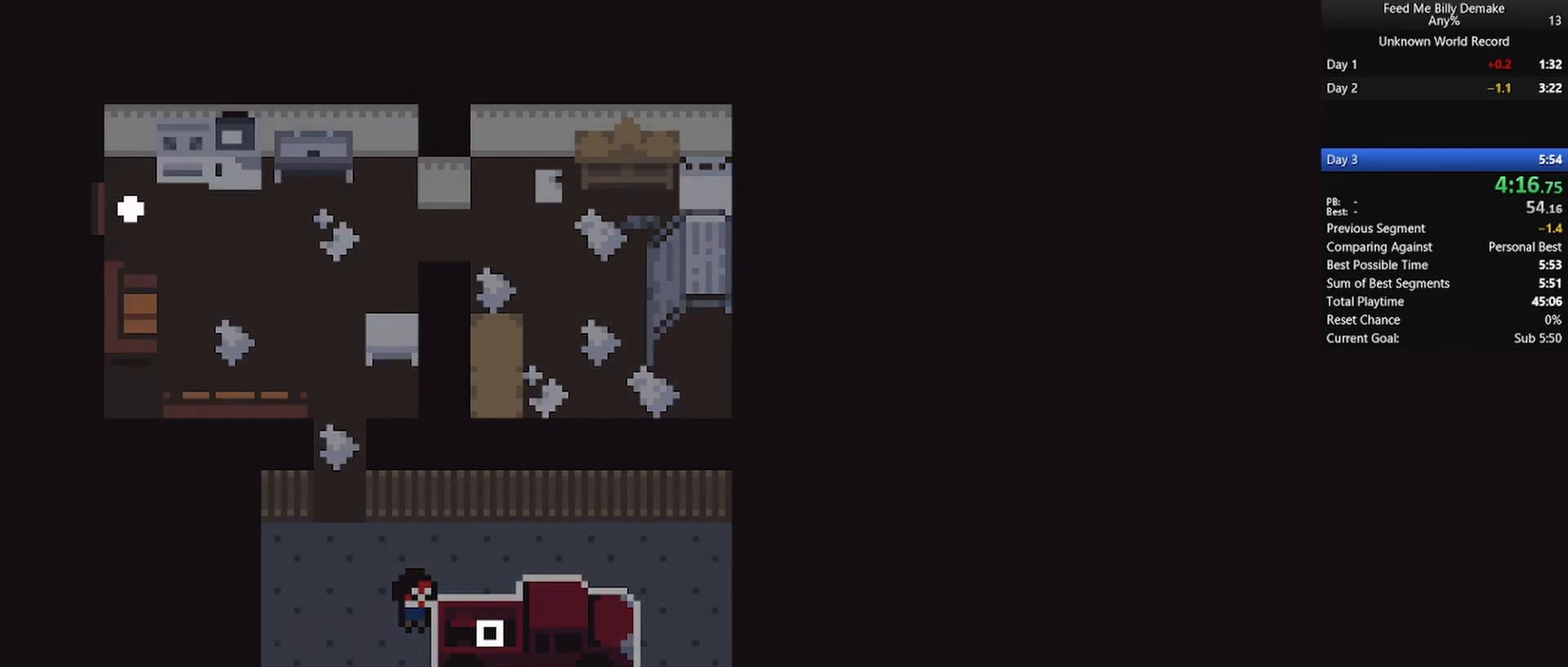
{"keys": [], "mouse": [], "mouse_move": "still", "events": []}